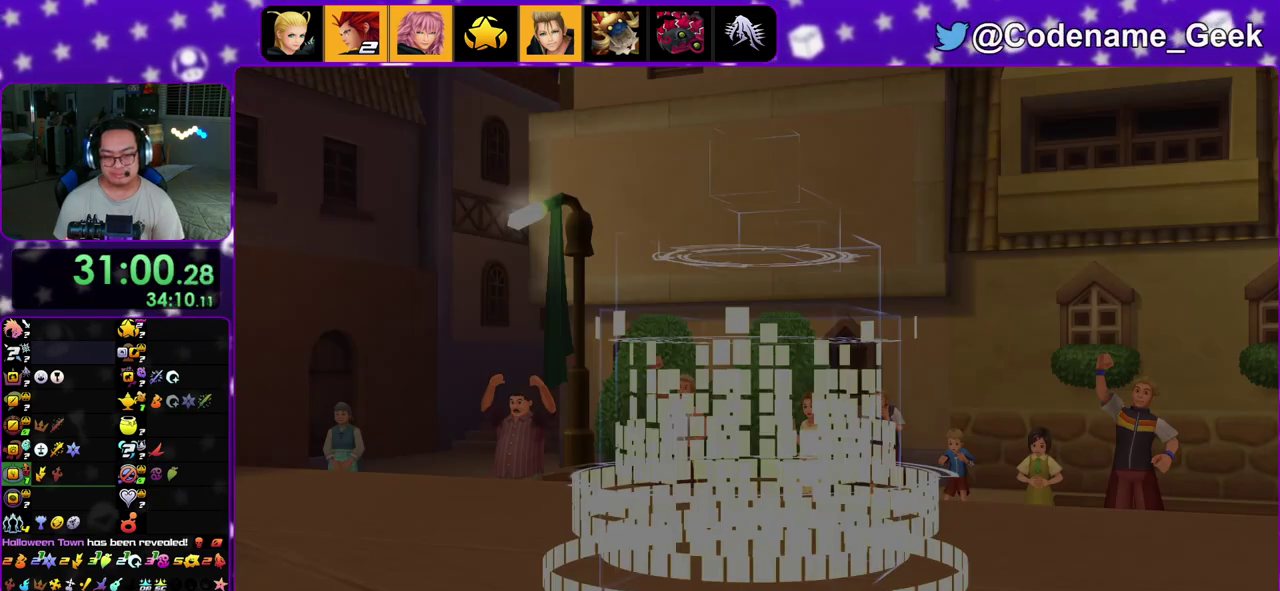
Gameplay with a controller (Nintendo layout); each line is a JSON object with the inputs held at the frame after it (dt_ms = milliseconds from this image to that frame). "events" lists button and stick changes between this image and that frame as [ms after this image, input, new state], when the widget could be followed in between. This overlay highlights the sticks when they move; stick clicks (L3 R3) are not distinguishable. Not read: L3 R3.
{"dt_ms": 400, "buttons": ["A"], "left_stick": "center", "right_stick": "center"}
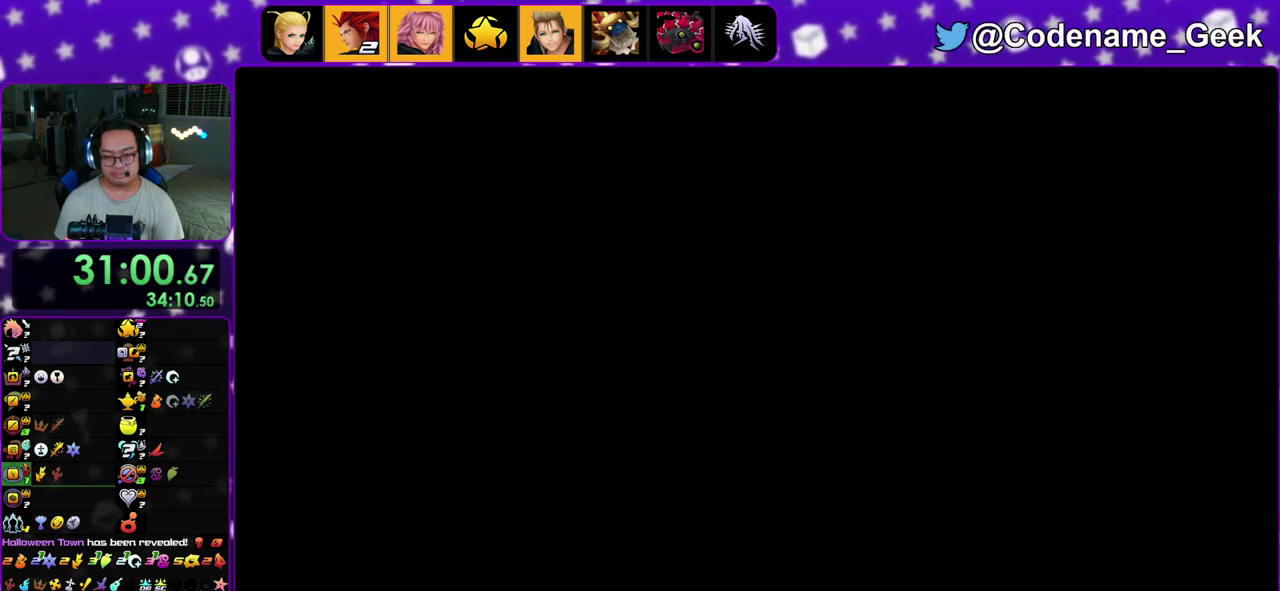
{"dt_ms": 600, "buttons": [], "left_stick": "up-right", "right_stick": "center", "events": [[83, "A", "up"], [133, "left_stick", "up-right"], [283, "X", "down"], [383, "X", "up"], [467, "X", "down"], [583, "X", "up"]]}
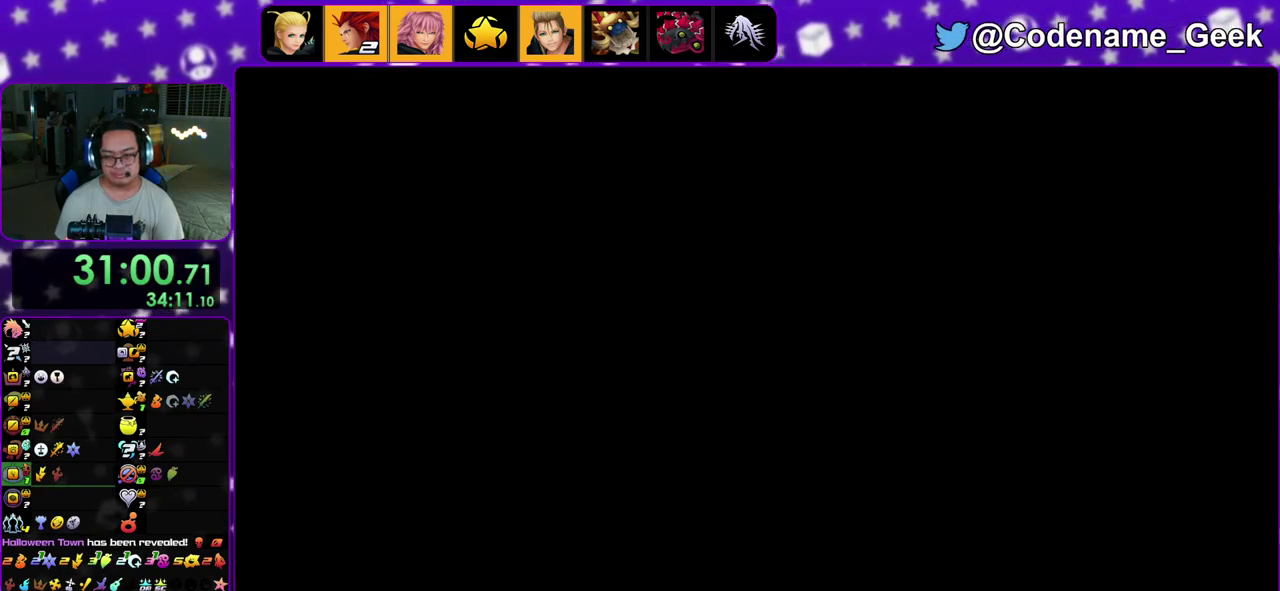
{"dt_ms": 400, "buttons": [], "left_stick": "up-right", "right_stick": "center", "events": [[50, "X", "down"], [350, "X", "up"]]}
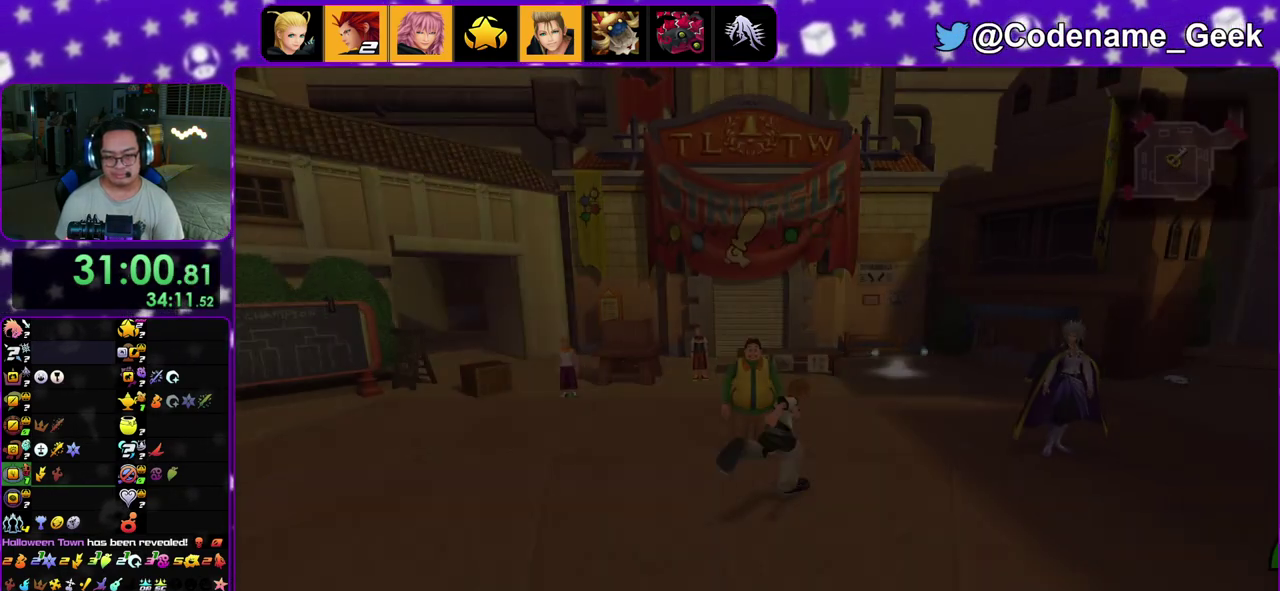
{"dt_ms": 500, "buttons": [], "left_stick": "center", "right_stick": "center", "events": [[50, "X", "down"], [50, "left_stick", "center"], [133, "X", "up"], [200, "X", "down"], [300, "X", "up"], [383, "X", "down"], [483, "X", "up"]]}
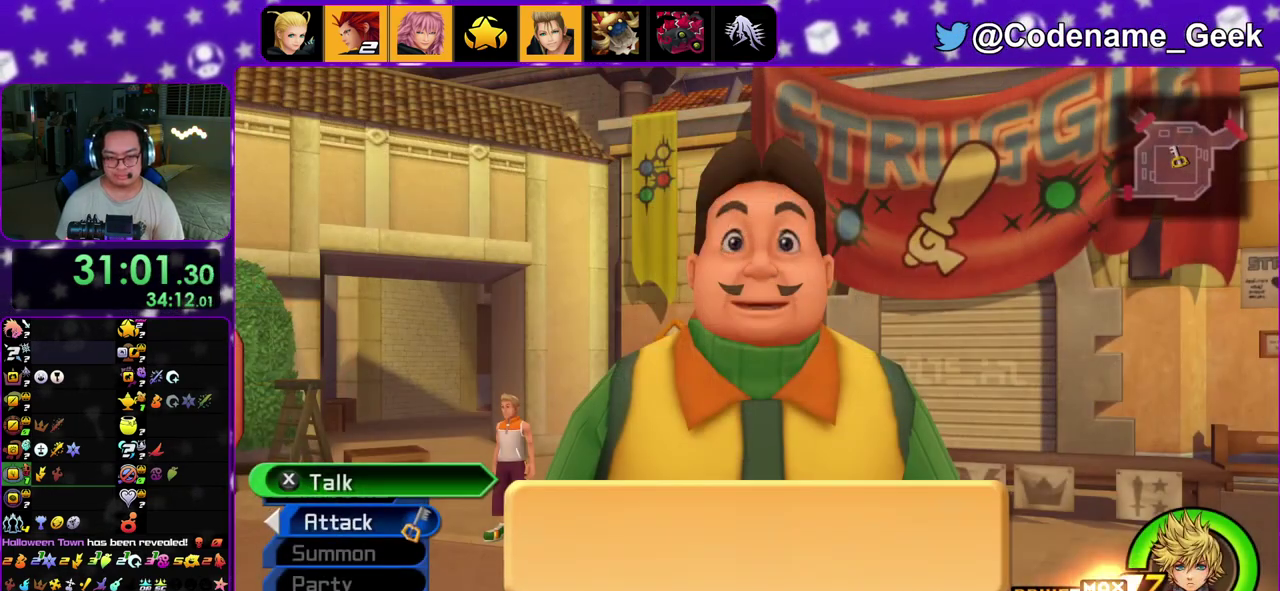
{"dt_ms": 500, "buttons": [], "left_stick": "center", "right_stick": "center", "events": [[33, "A", "down"], [83, "A", "up"], [83, "B", "down"], [183, "B", "up"], [250, "A", "down"], [333, "A", "up"], [333, "B", "down"], [467, "B", "up"]]}
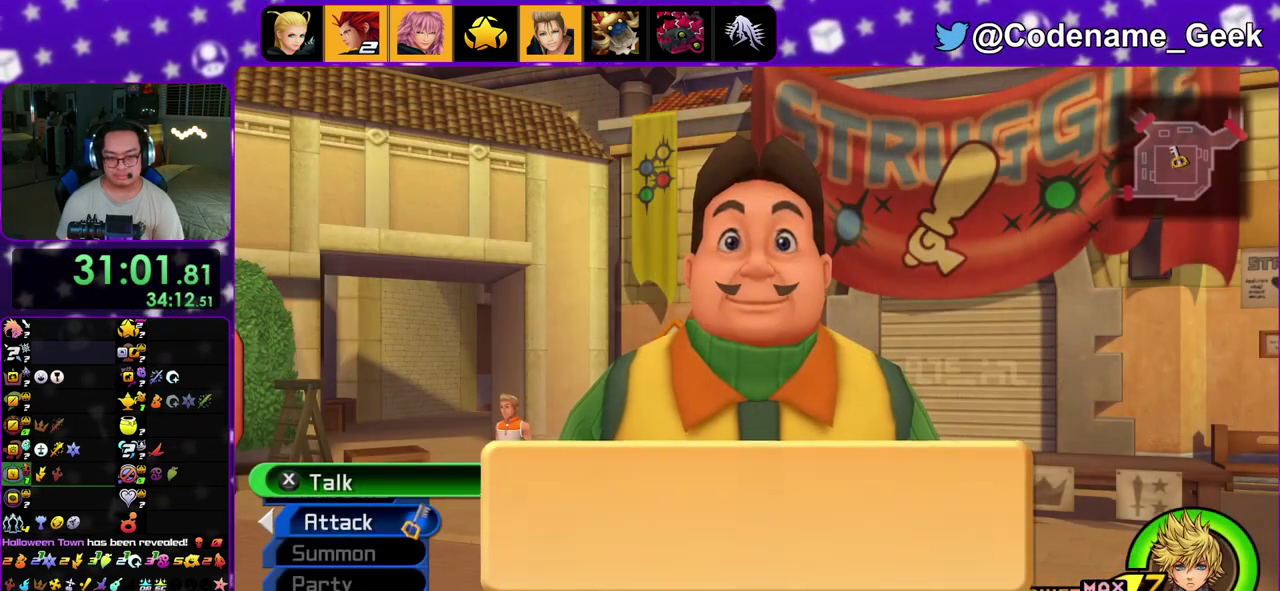
{"dt_ms": 300, "buttons": [], "left_stick": "center", "right_stick": "center", "events": []}
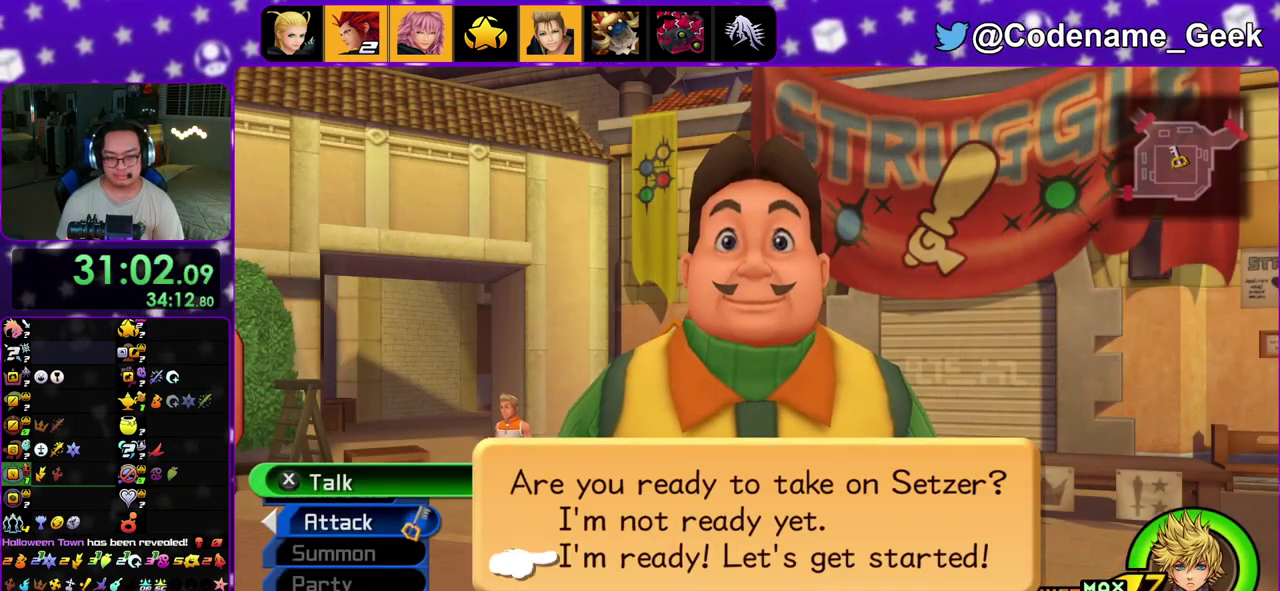
{"dt_ms": 900, "buttons": ["A"], "left_stick": "center", "right_stick": "center", "events": [[33, "A", "down"], [83, "B", "down"], [233, "A", "up"], [283, "B", "up"], [500, "B", "down"], [733, "A", "down"], [733, "B", "up"], [783, "A", "up"], [833, "A", "down"]]}